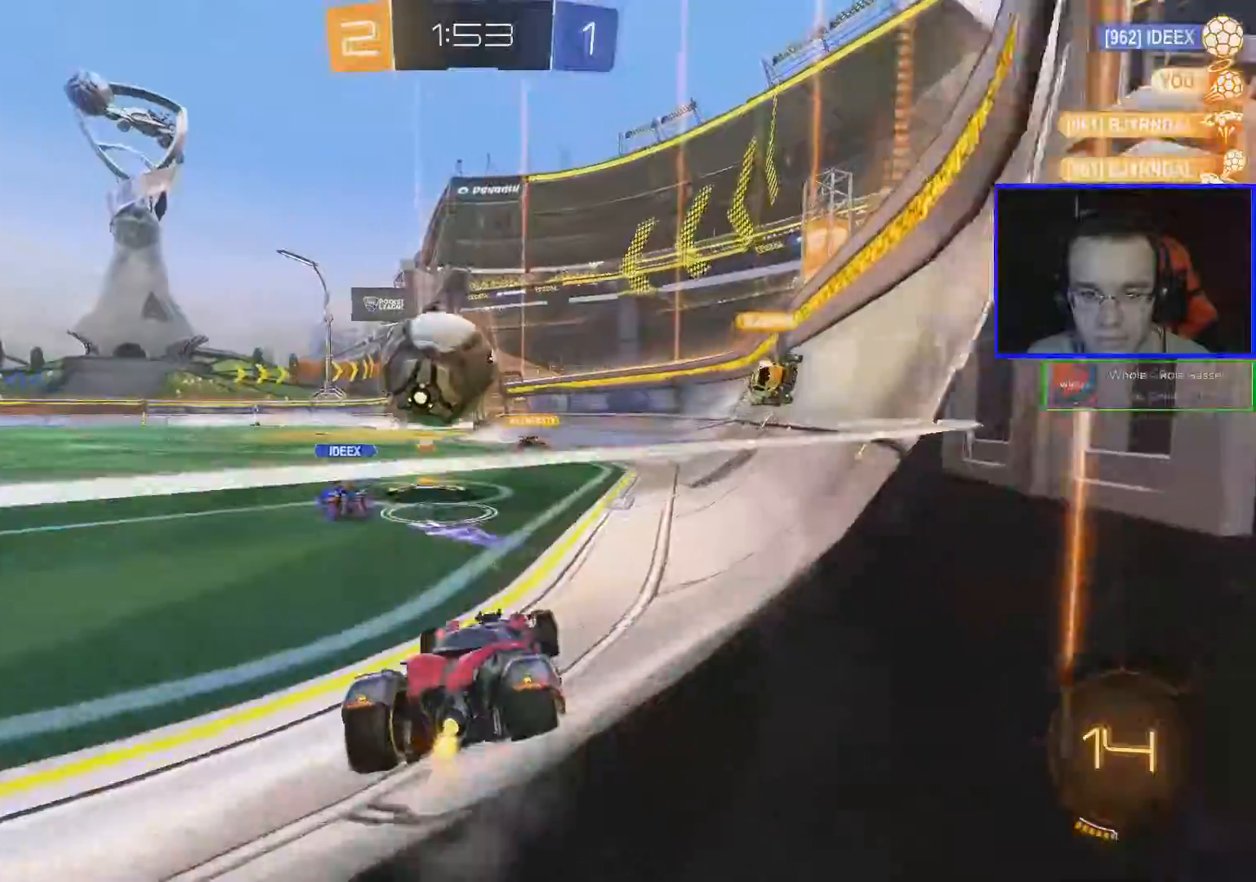
Gameplay with a controller (Xbox layout); each line is a JSON object with the inputs held at the frame after it. "events" lists button and stick changes between this image and that frame as [ms after this image, input, new state], when the widget could be followed in between.
{"buttons": ["R2"], "left_stick": "center", "right_stick": "center", "events": [[184, "Y", "down"], [184, "left_stick", "down-left"], [251, "Y", "up"], [401, "left_stick", "center"]]}
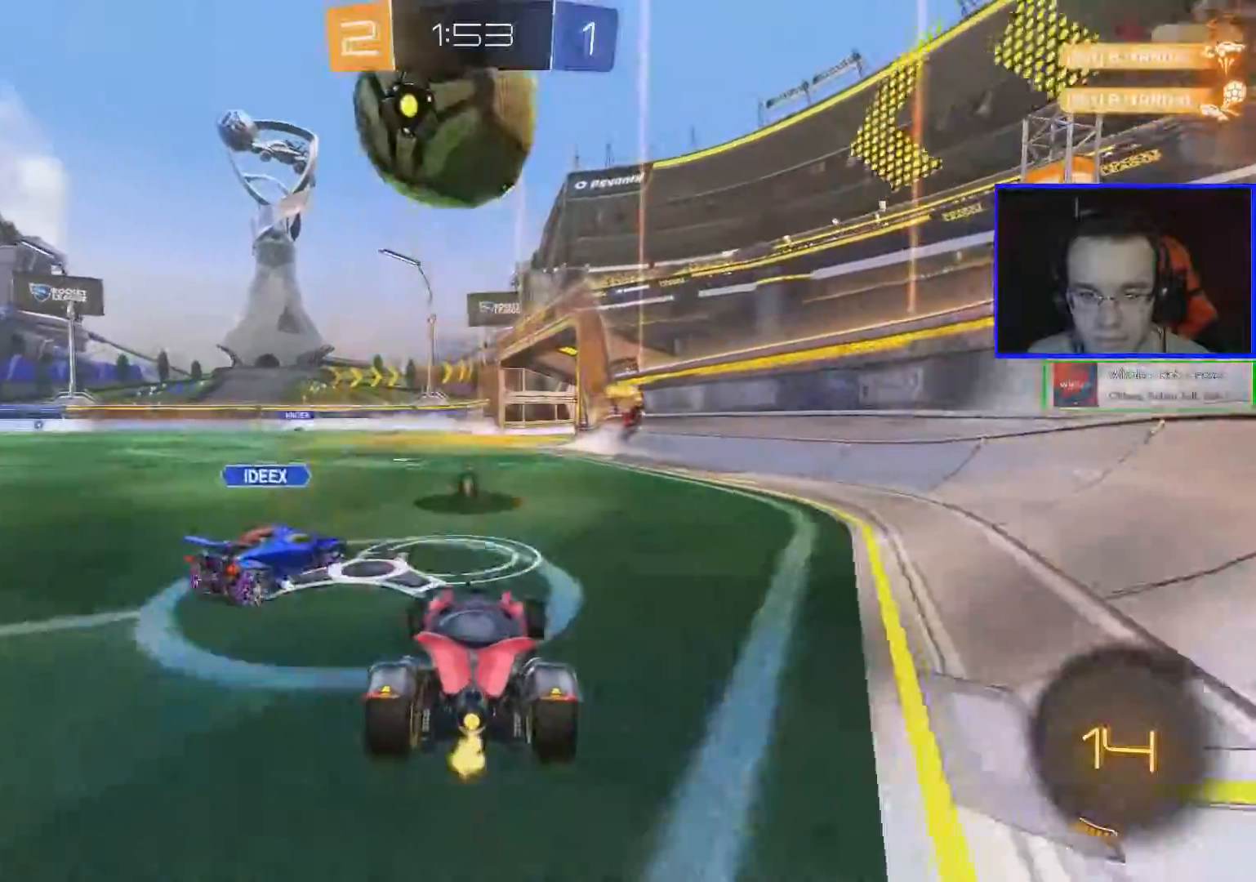
{"buttons": ["R2"], "left_stick": "down-right", "right_stick": "center", "events": [[133, "left_stick", "down-left"], [500, "left_stick", "down-right"]]}
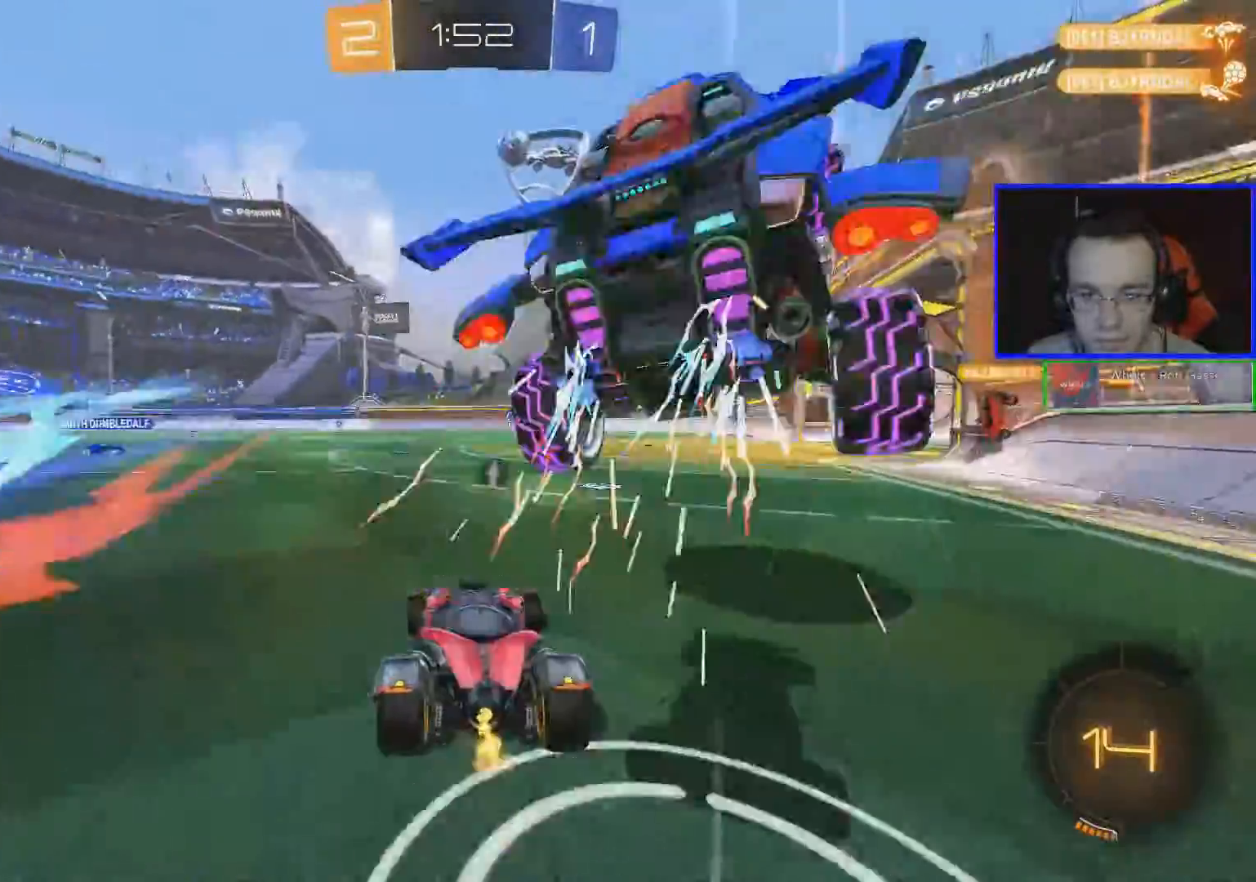
{"buttons": ["R2"], "left_stick": "down-right", "right_stick": "center", "events": [[50, "Y", "down"], [151, "Y", "up"], [301, "left_stick", "center"], [451, "left_stick", "down-right"]]}
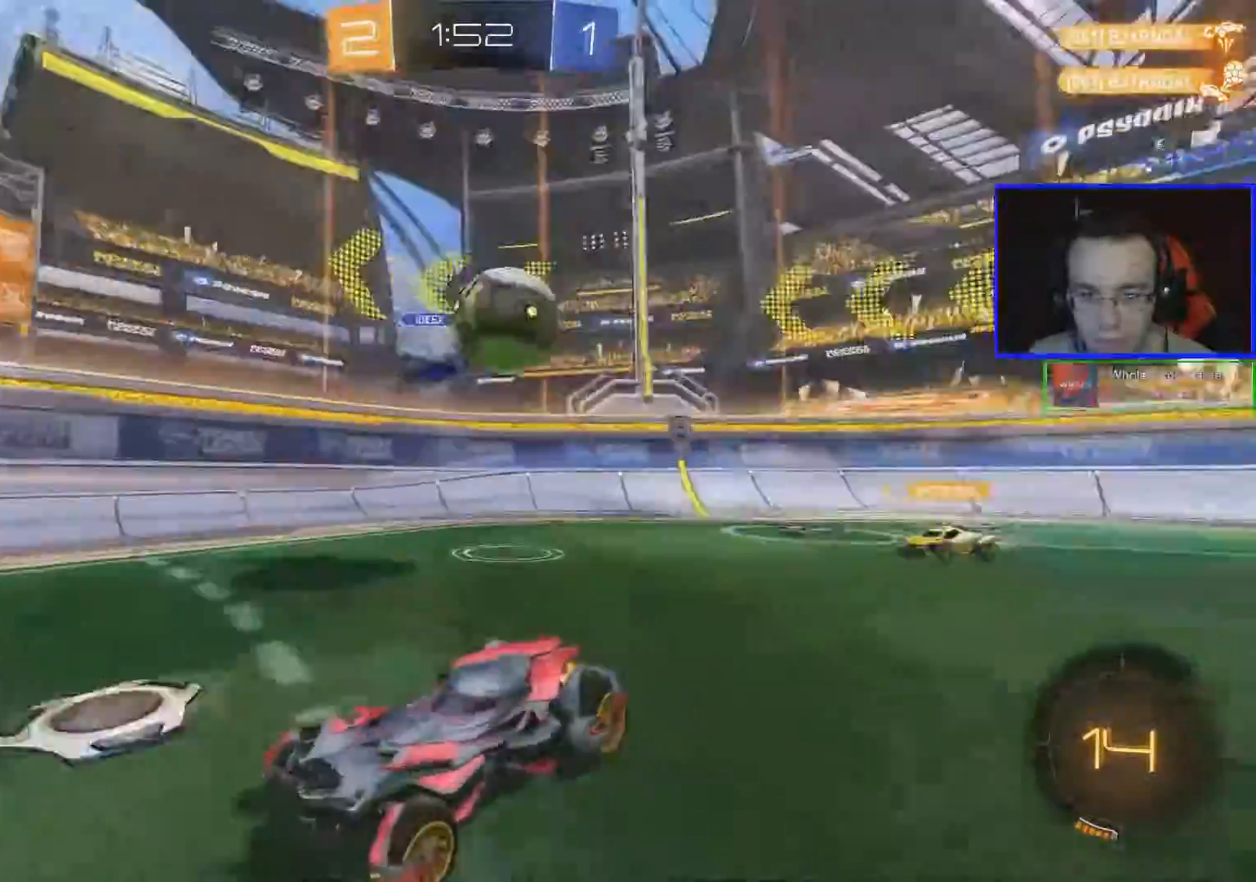
{"buttons": [], "left_stick": "center", "right_stick": "center", "events": [[150, "left_stick", "center"], [300, "R2", "up"]]}
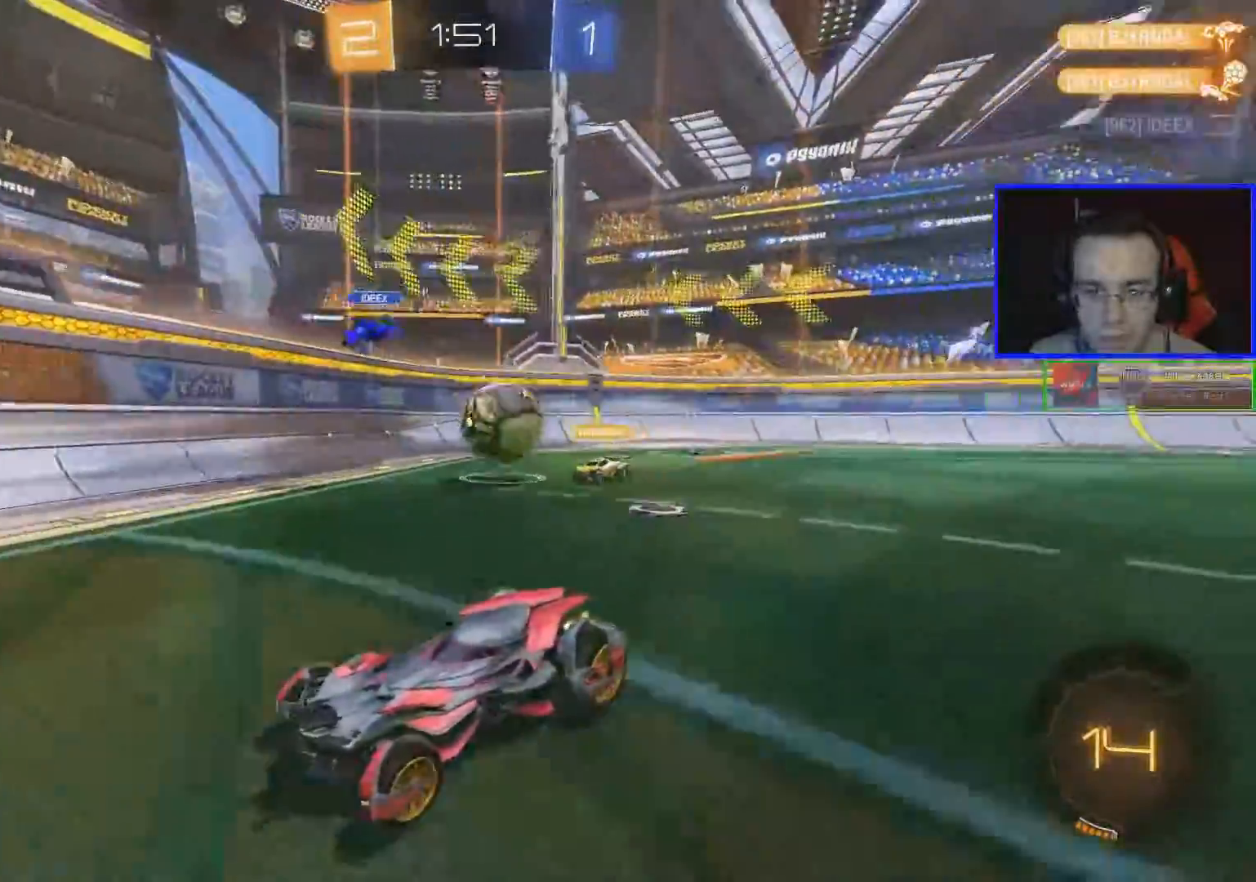
{"buttons": [], "left_stick": "center", "right_stick": "center", "events": []}
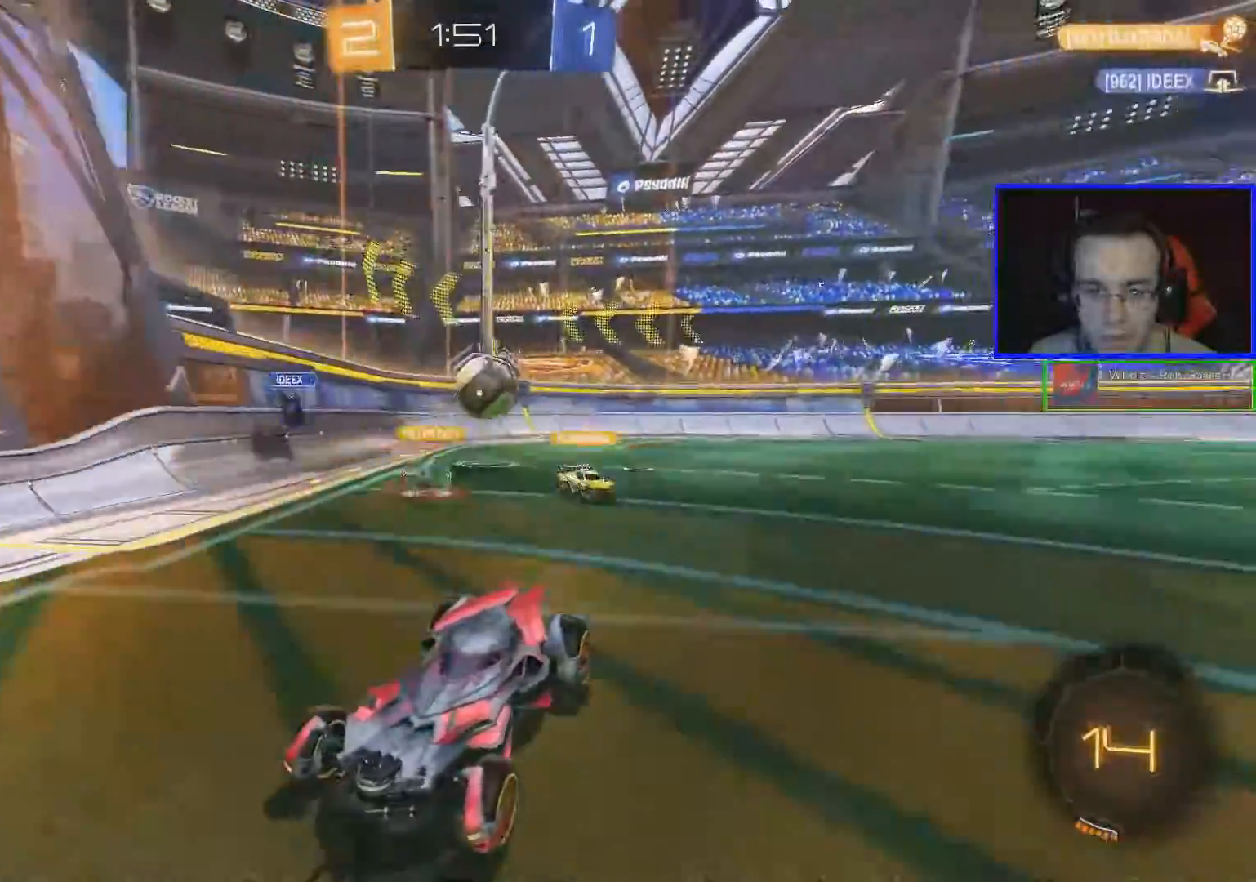
{"buttons": ["R2"], "left_stick": "center", "right_stick": "center", "events": [[100, "R2", "down"], [267, "left_stick", "left"], [417, "left_stick", "center"]]}
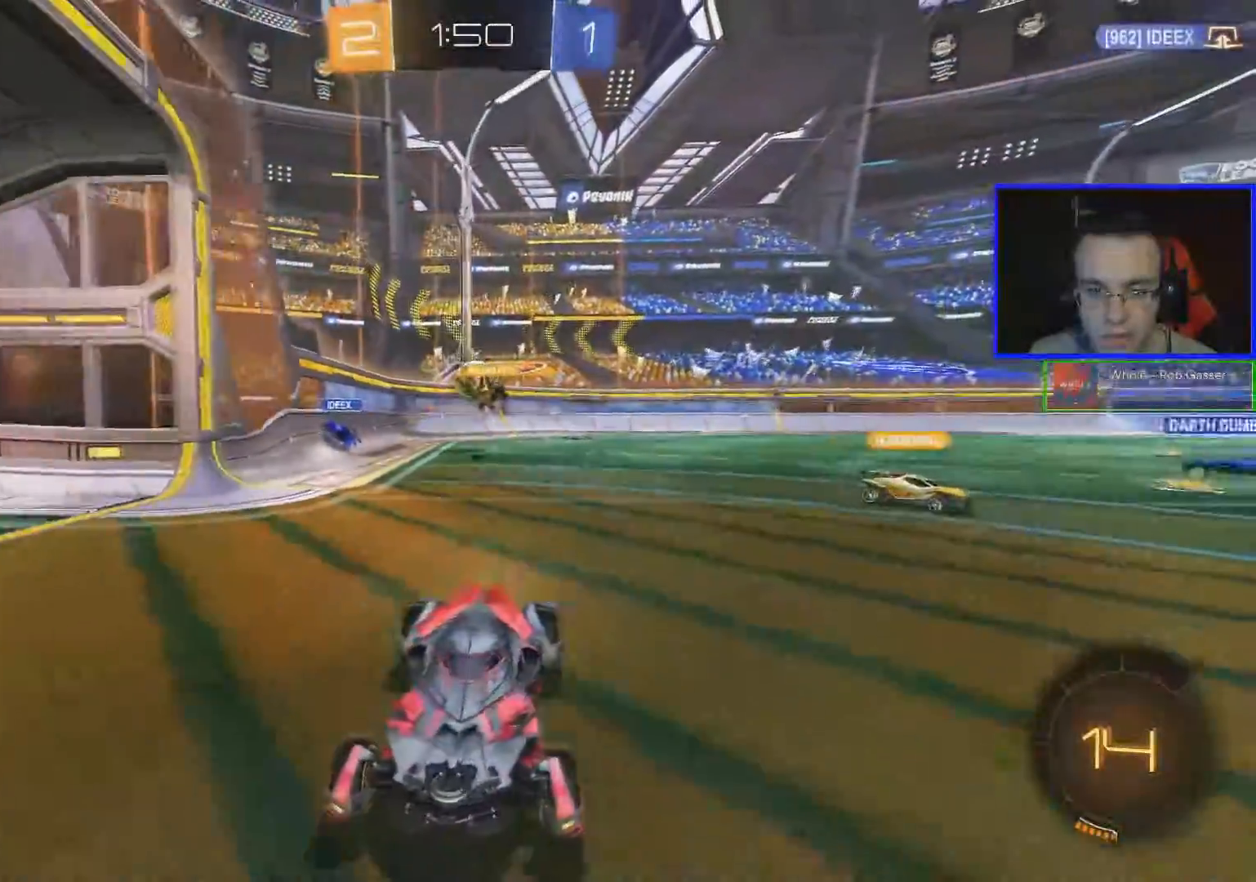
{"buttons": ["R2"], "left_stick": "center", "right_stick": "center", "events": []}
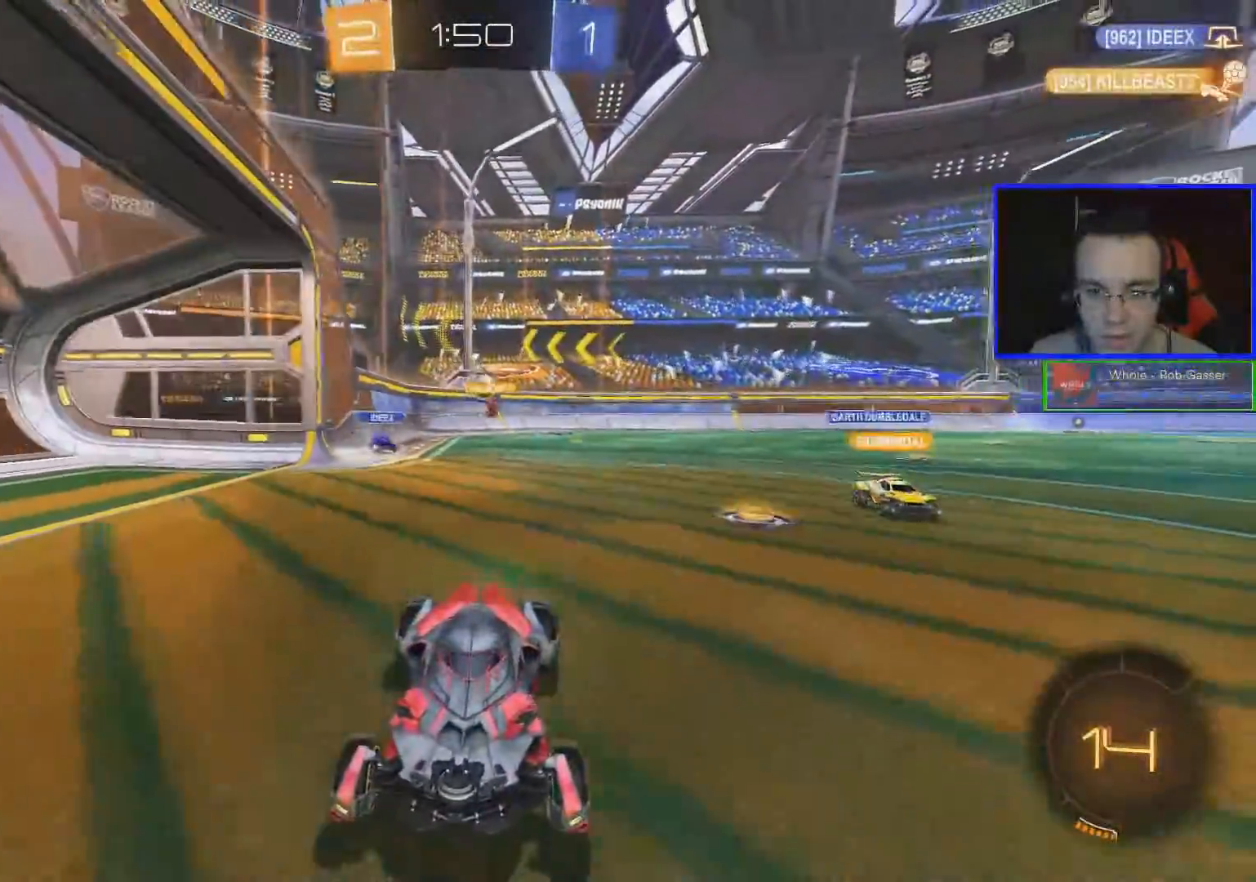
{"buttons": ["B", "R2"], "left_stick": "center", "right_stick": "center", "events": [[200, "Y", "down"], [267, "Y", "up"], [400, "B", "down"]]}
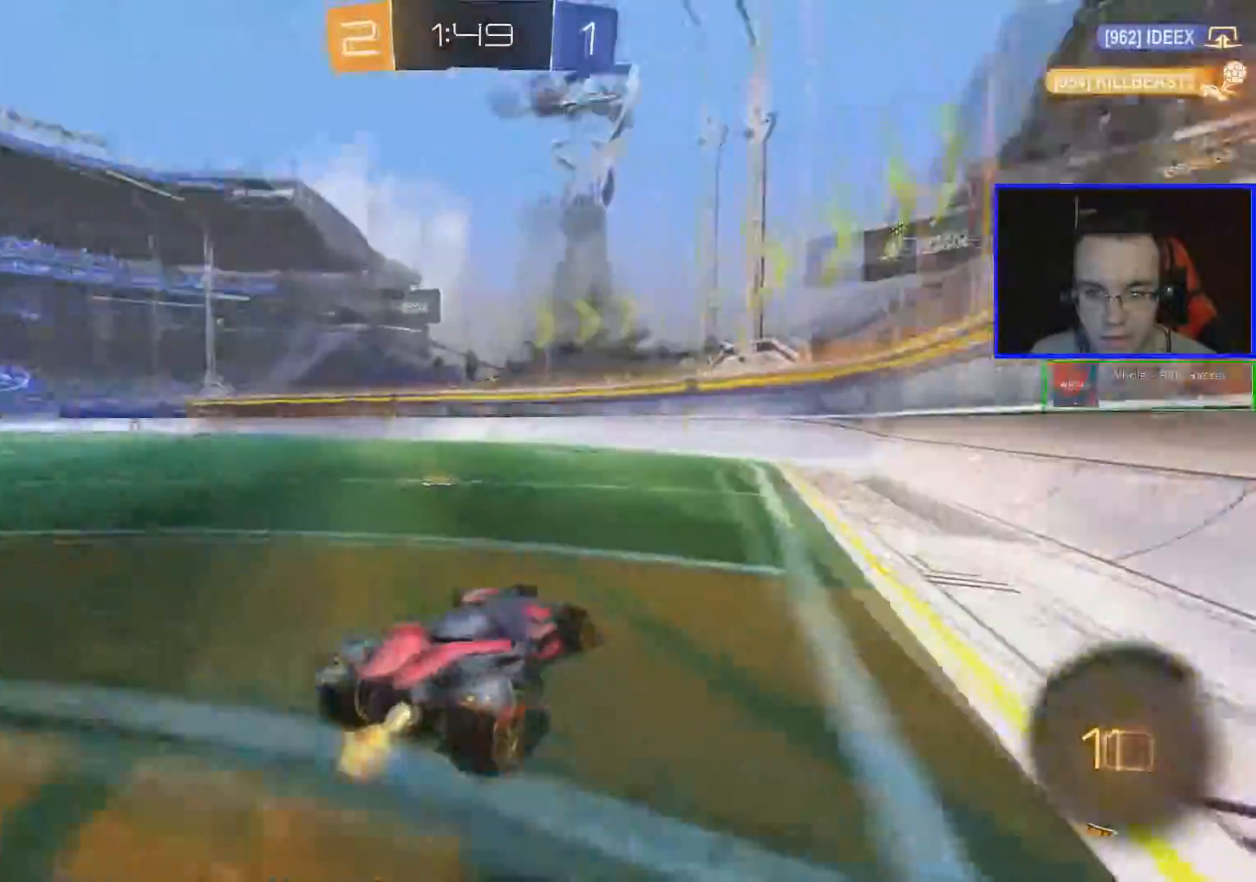
{"buttons": ["Y", "R2"], "left_stick": "center", "right_stick": "center", "events": [[151, "B", "up"], [434, "Y", "down"]]}
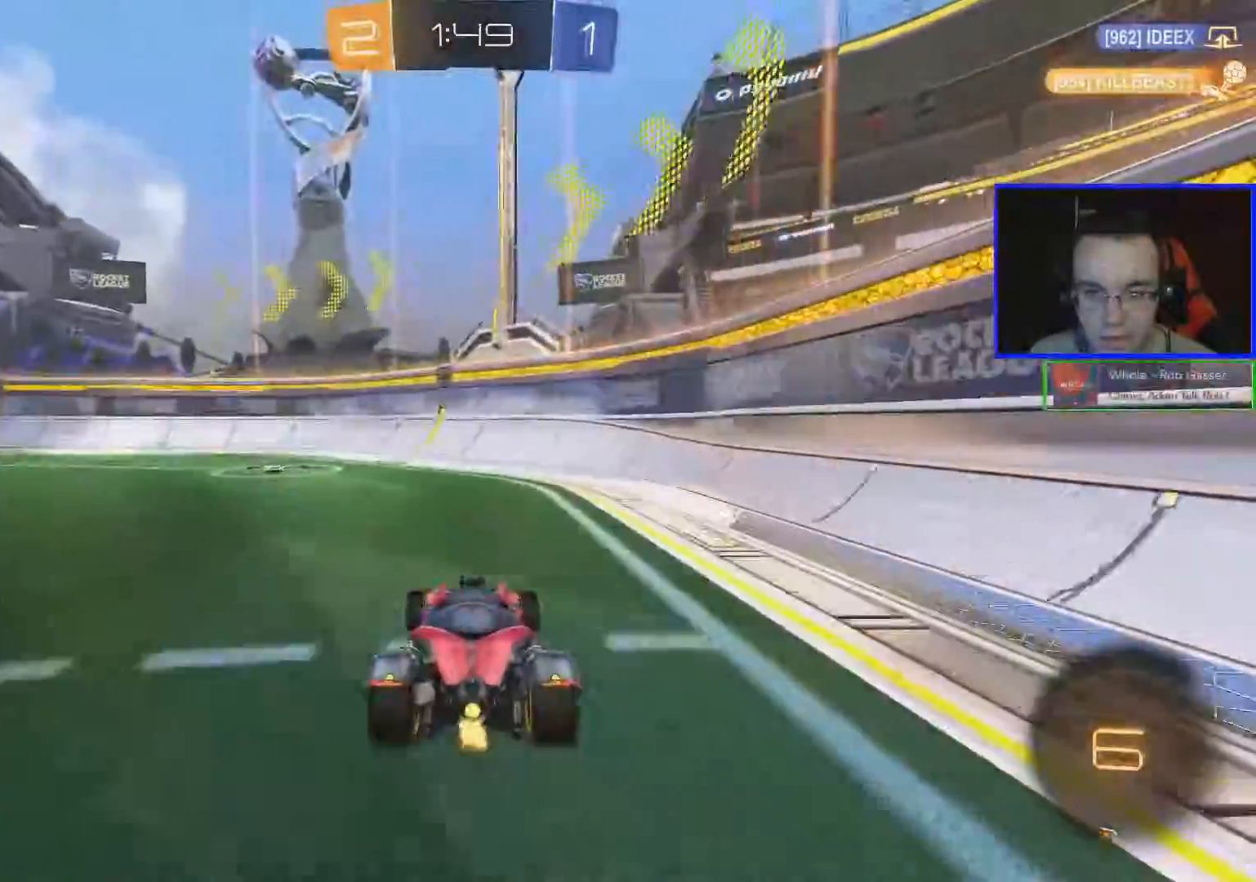
{"buttons": ["R2"], "left_stick": "left", "right_stick": "center", "events": [[67, "Y", "up"], [67, "left_stick", "left"], [100, "L1", "down"], [417, "L1", "up"]]}
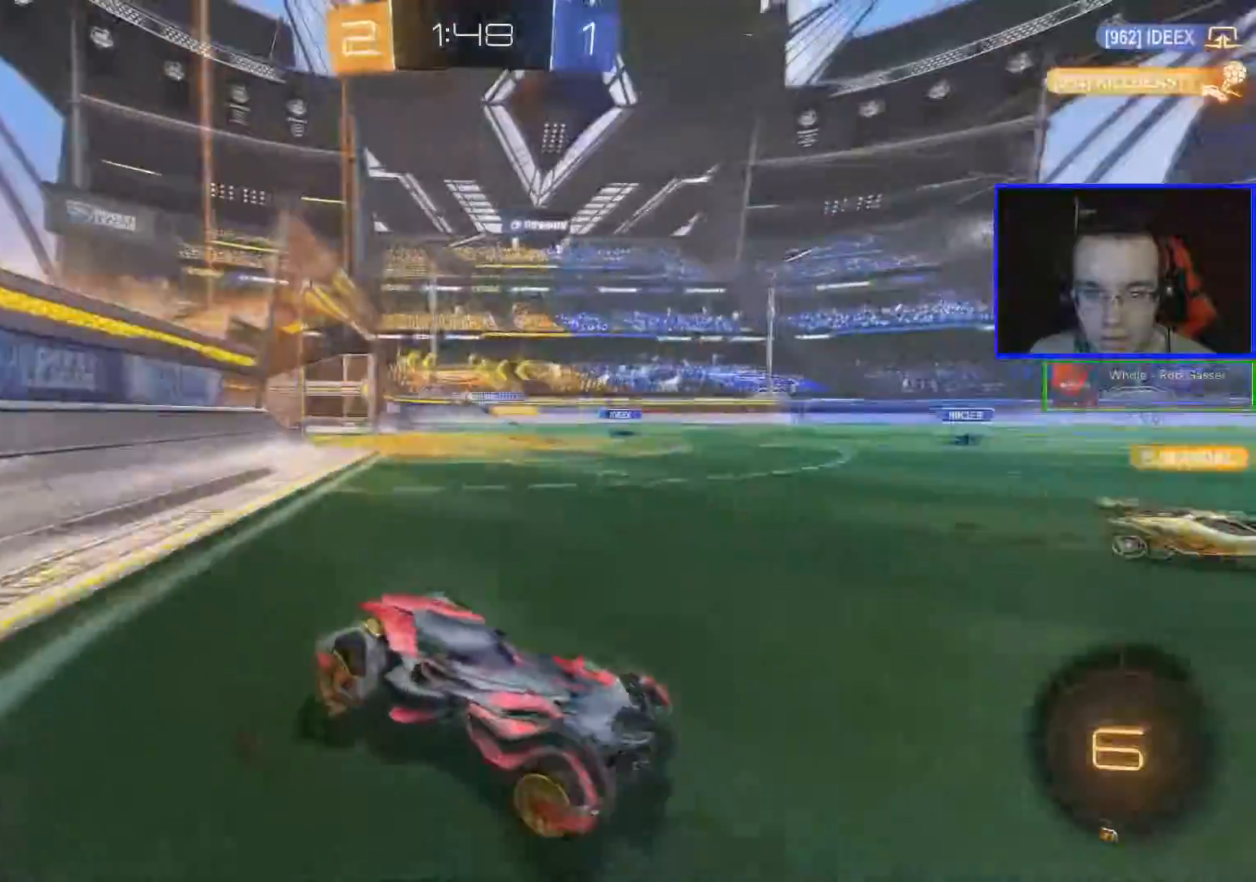
{"buttons": ["R2"], "left_stick": "left", "right_stick": "center", "events": []}
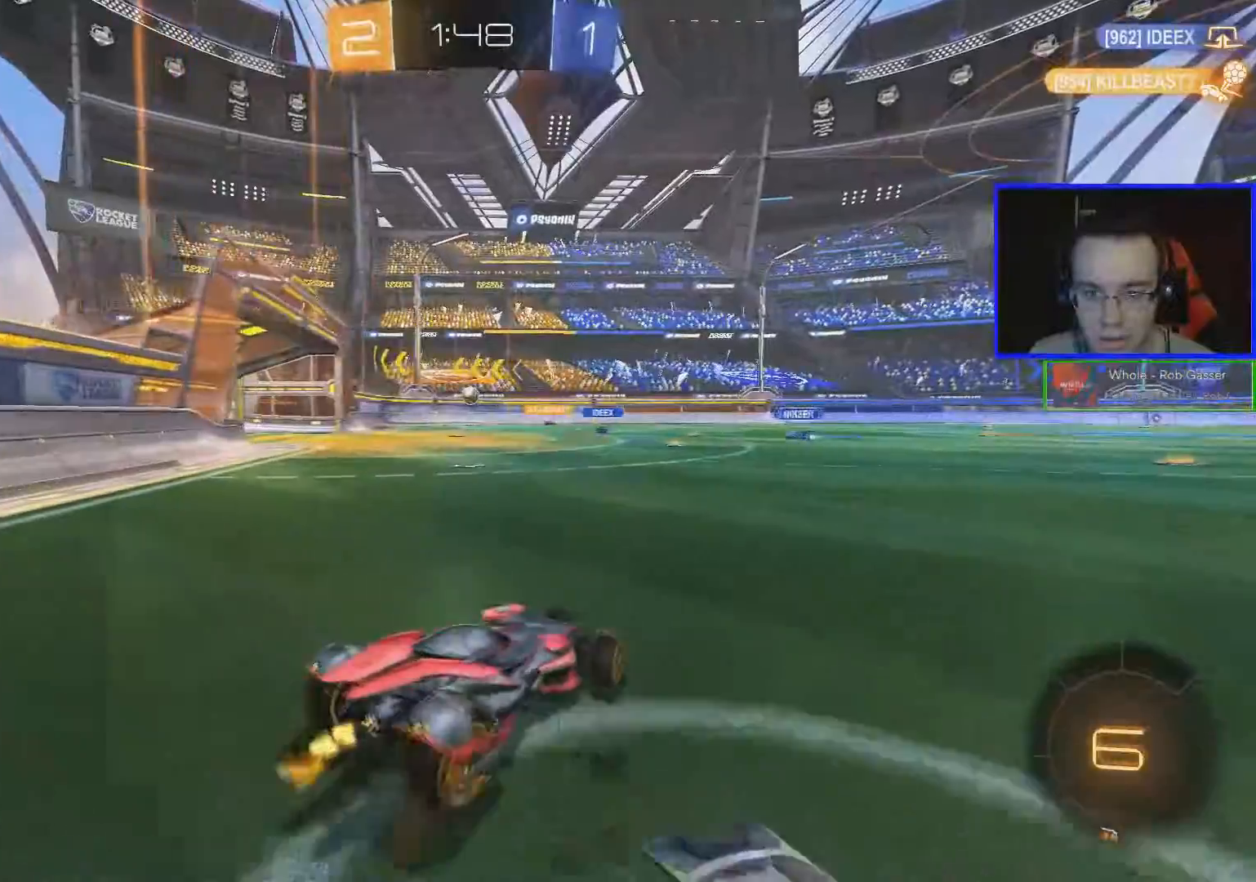
{"buttons": ["B", "R2"], "left_stick": "center", "right_stick": "center", "events": [[200, "B", "down"], [334, "left_stick", "center"]]}
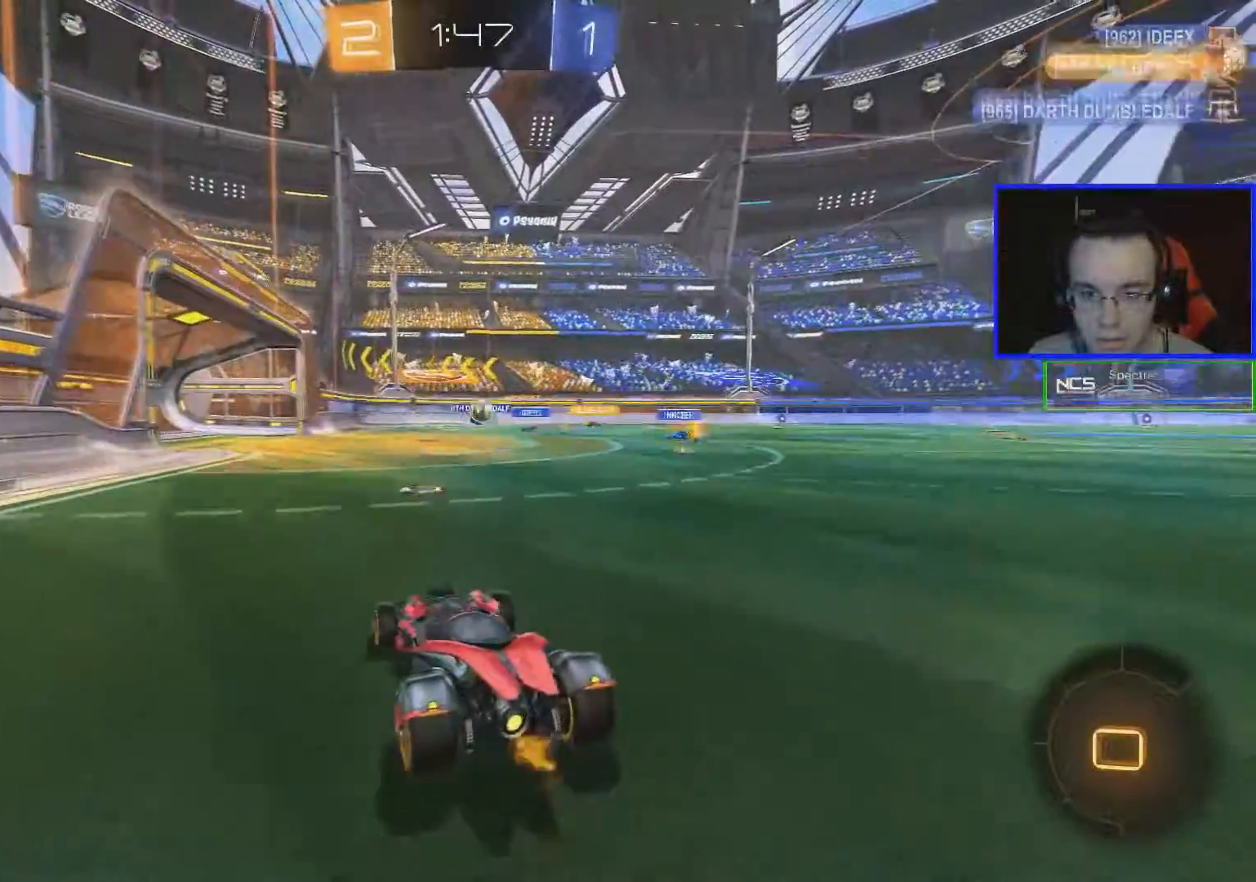
{"buttons": ["R2"], "left_stick": "center", "right_stick": "center", "events": [[267, "B", "up"]]}
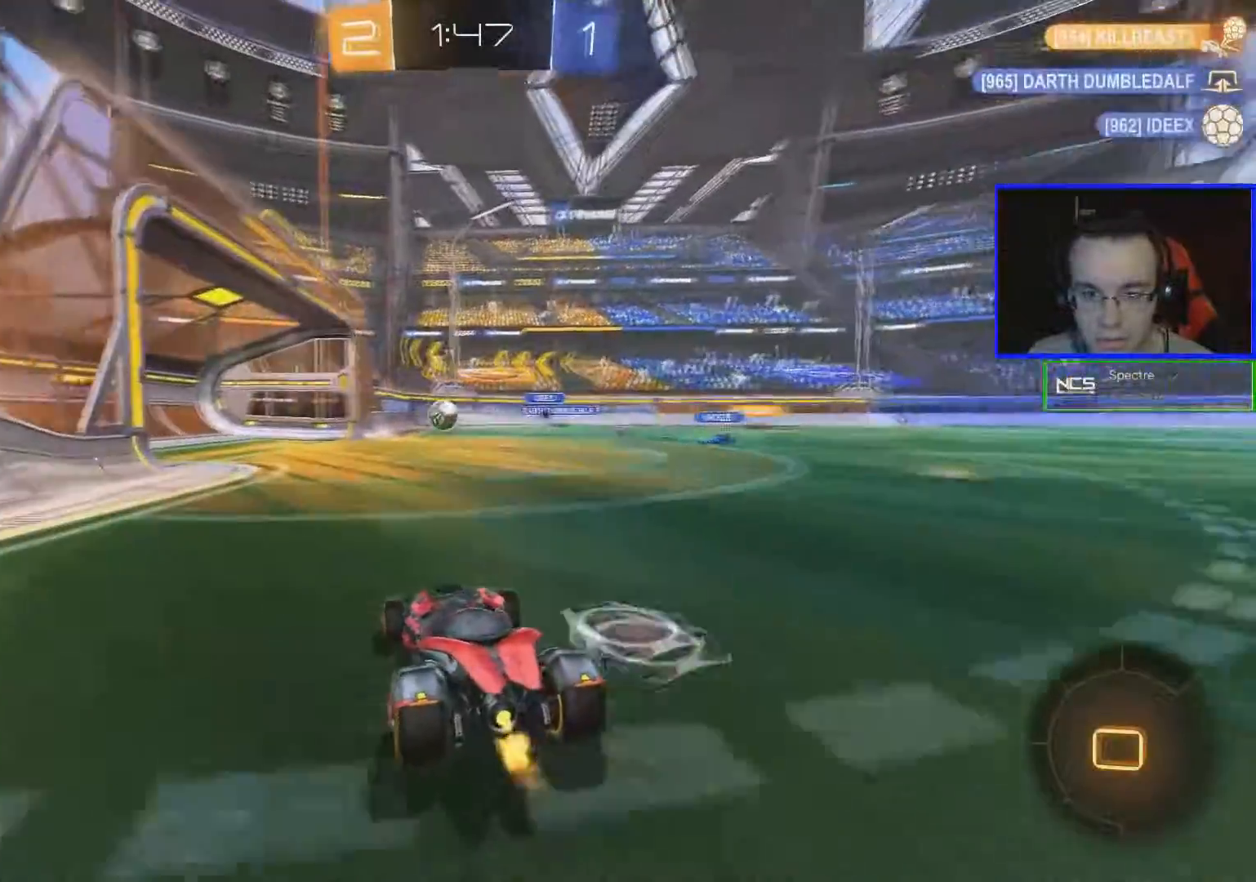
{"buttons": [], "left_stick": "center", "right_stick": "center", "events": [[134, "R2", "up"]]}
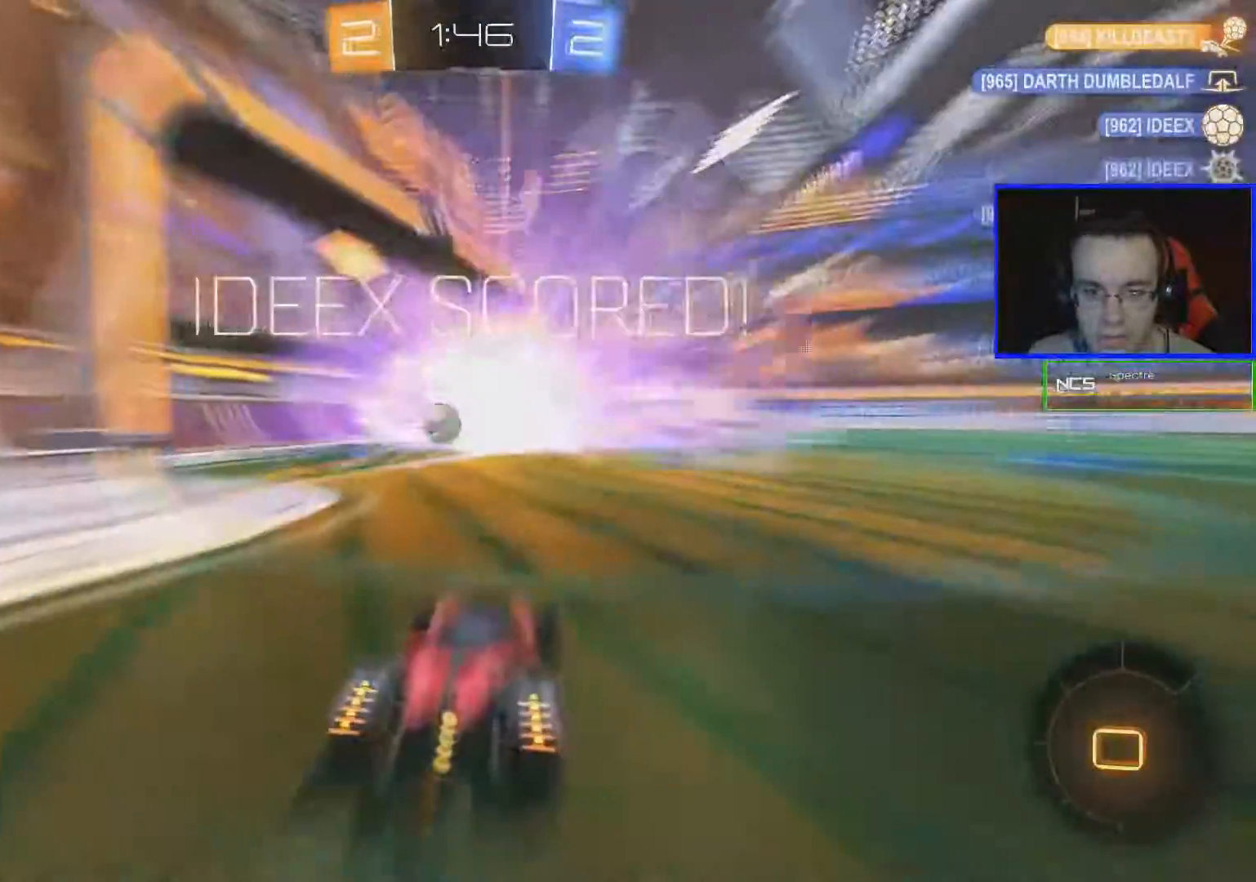
{"buttons": [], "left_stick": "center", "right_stick": "center", "events": []}
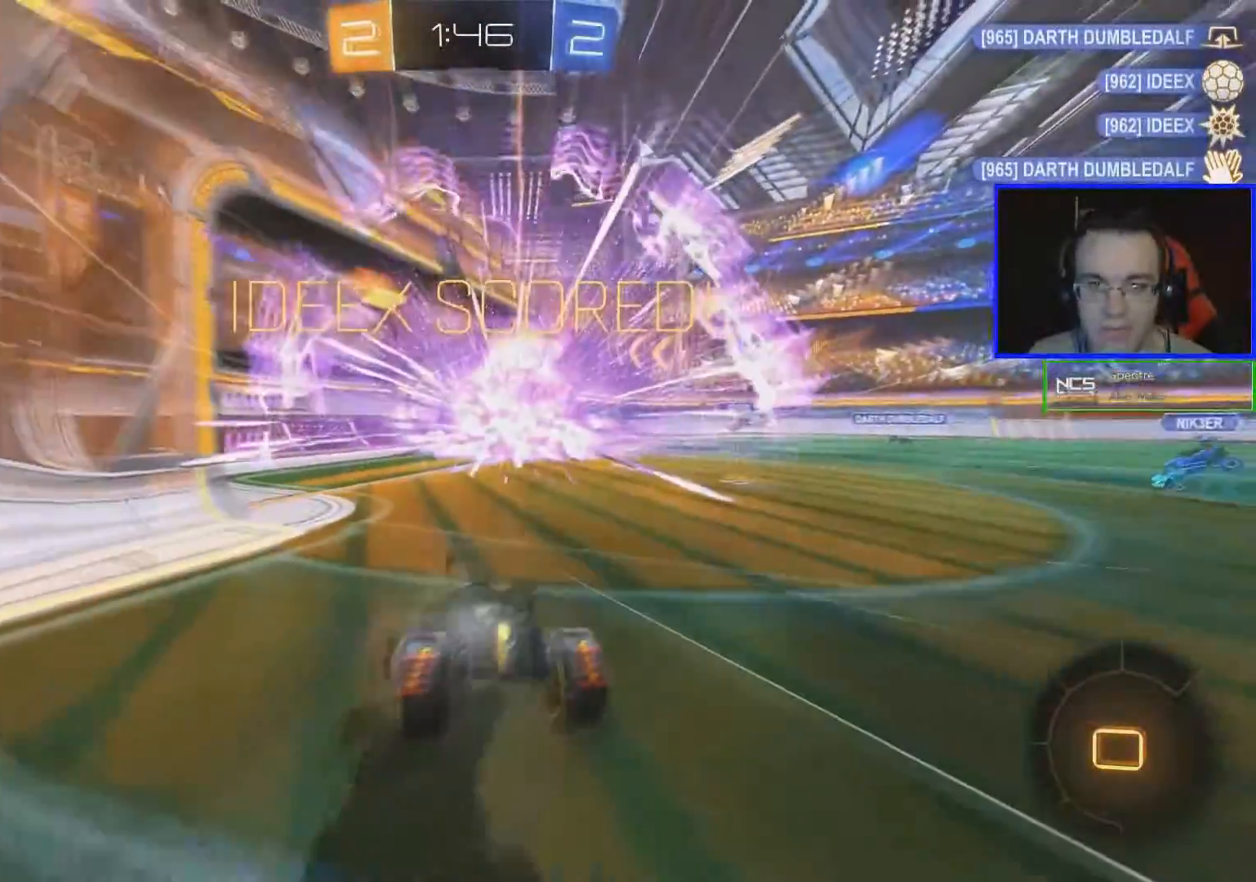
{"buttons": [], "left_stick": "down", "right_stick": "center", "events": [[384, "left_stick", "down"]]}
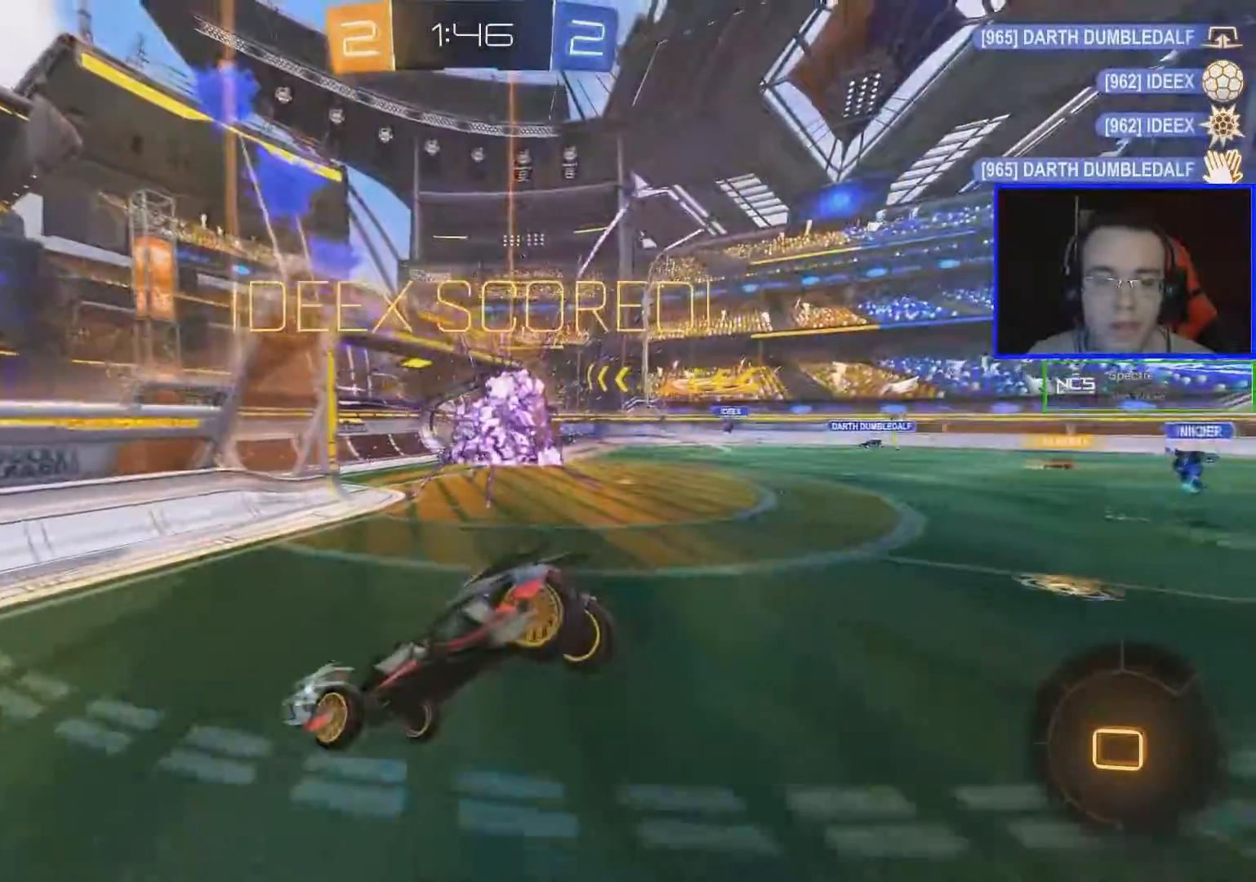
{"buttons": [], "left_stick": "right", "right_stick": "center", "events": [[50, "left_stick", "down-right"], [183, "left_stick", "right"]]}
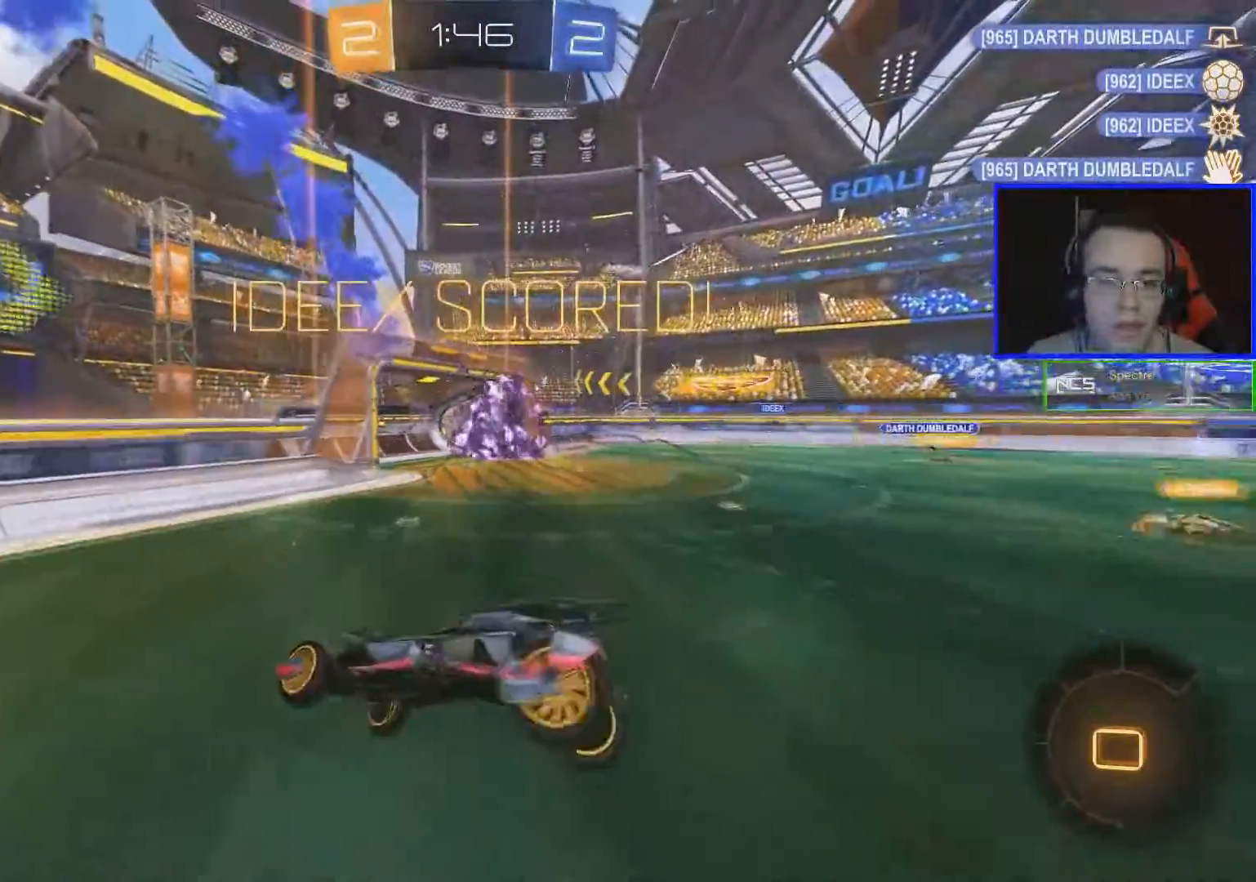
{"buttons": ["R2"], "left_stick": "center", "right_stick": "center", "events": [[50, "left_stick", "center"], [334, "R2", "down"]]}
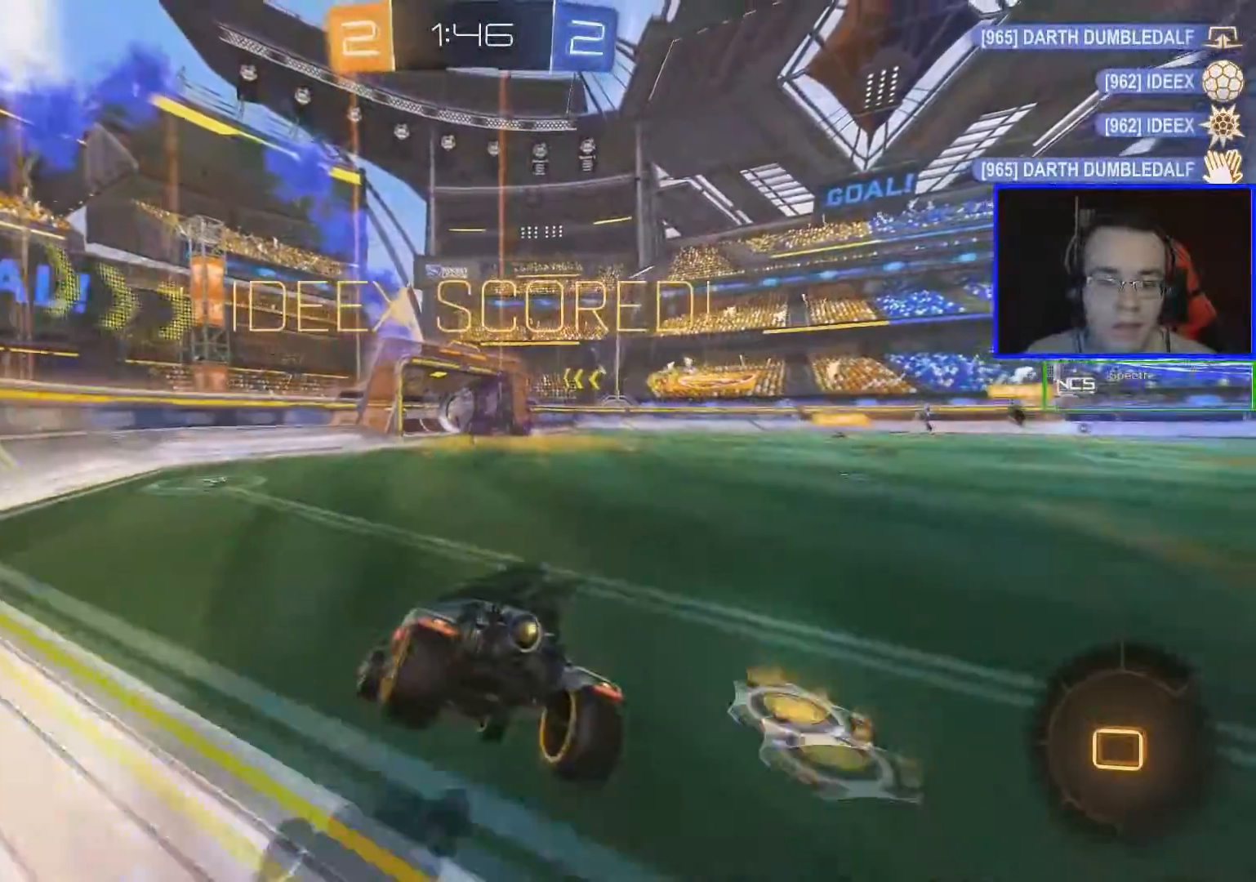
{"buttons": ["R2"], "left_stick": "center", "right_stick": "center", "events": []}
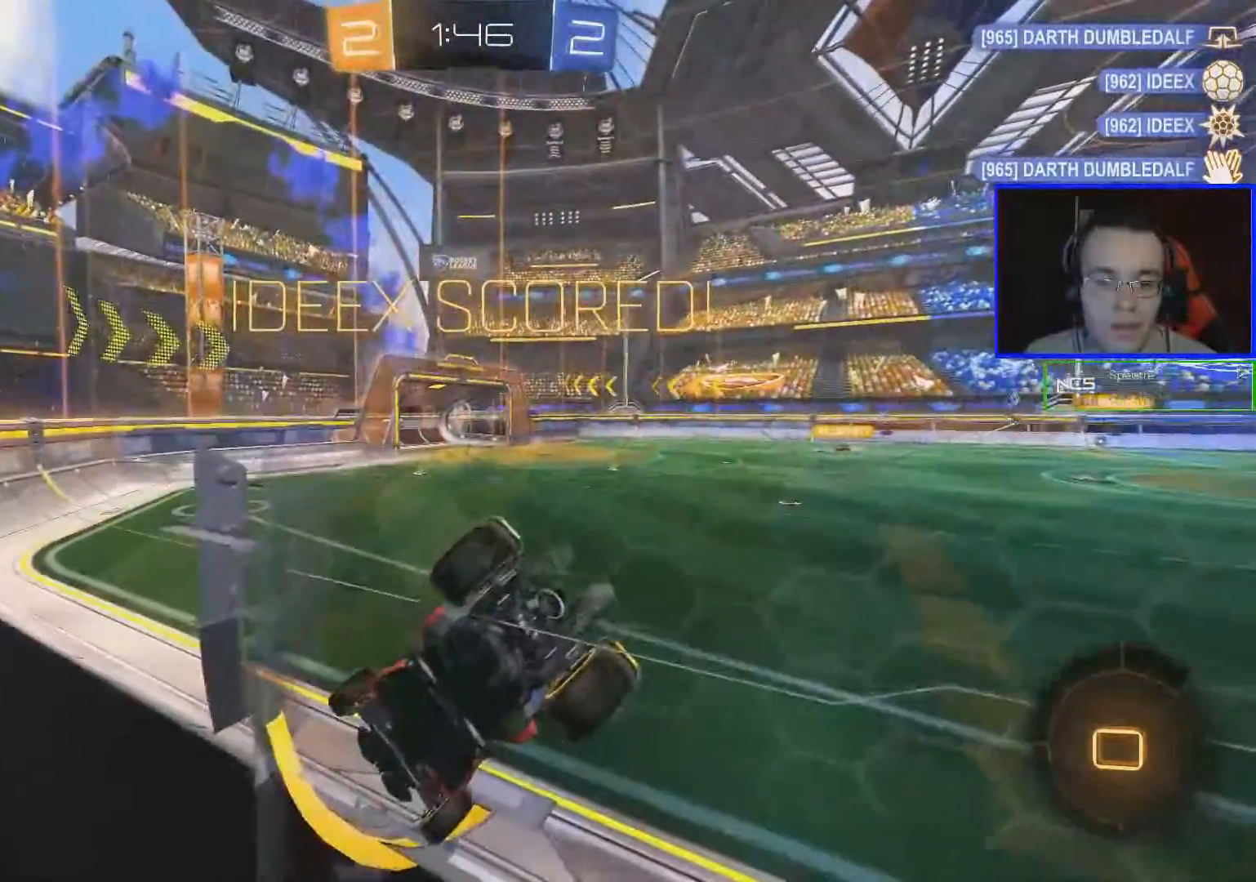
{"buttons": [], "left_stick": "center", "right_stick": "center", "events": [[134, "R2", "up"]]}
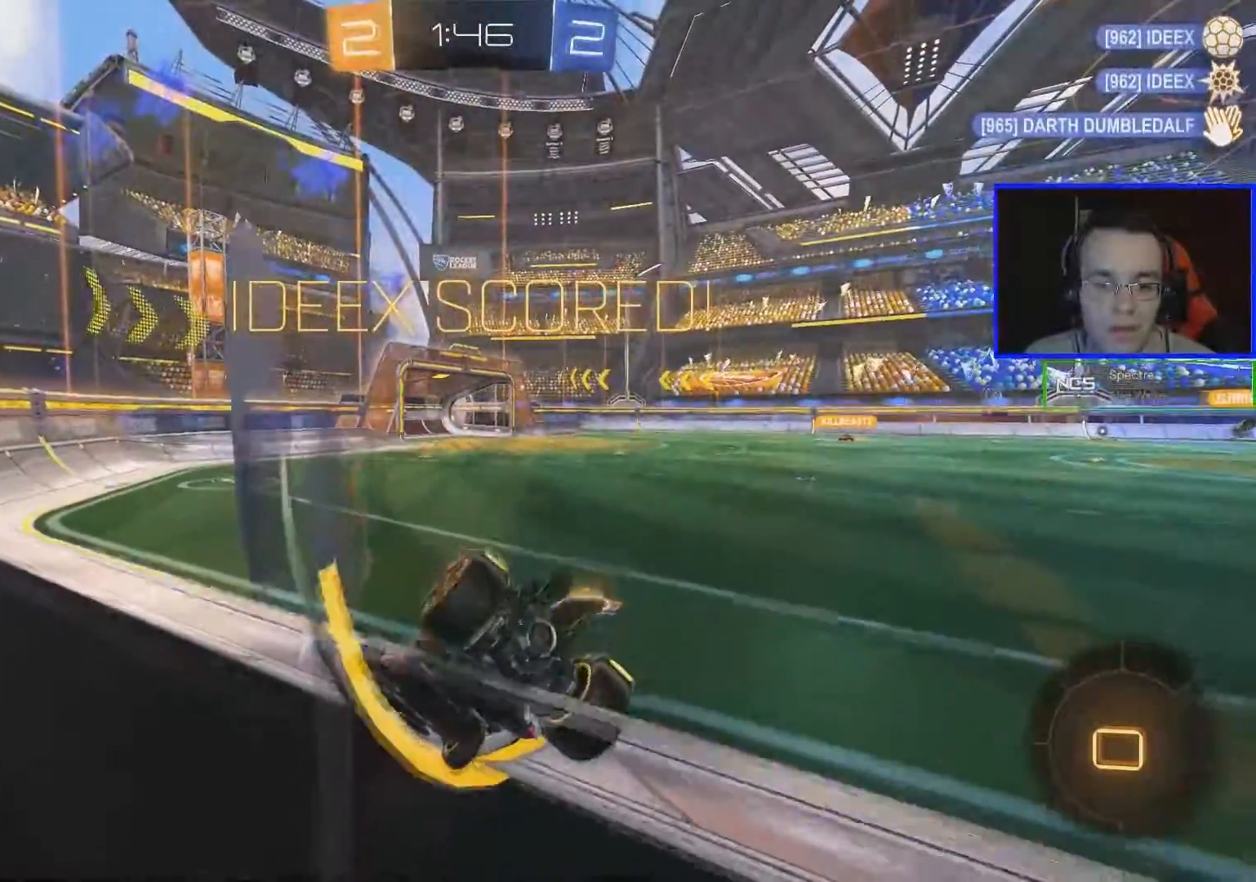
{"buttons": [], "left_stick": "center", "right_stick": "center", "events": []}
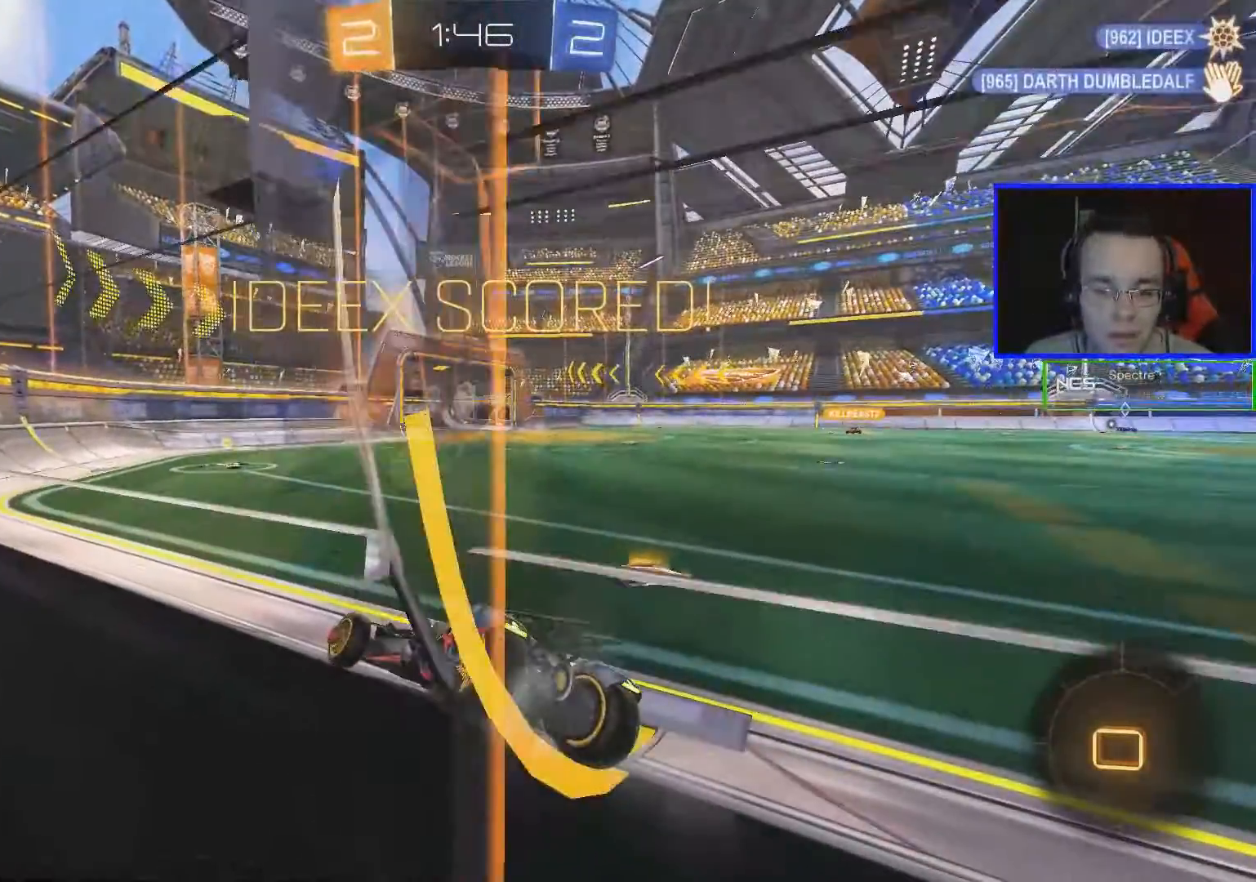
{"buttons": [], "left_stick": "center", "right_stick": "center", "events": []}
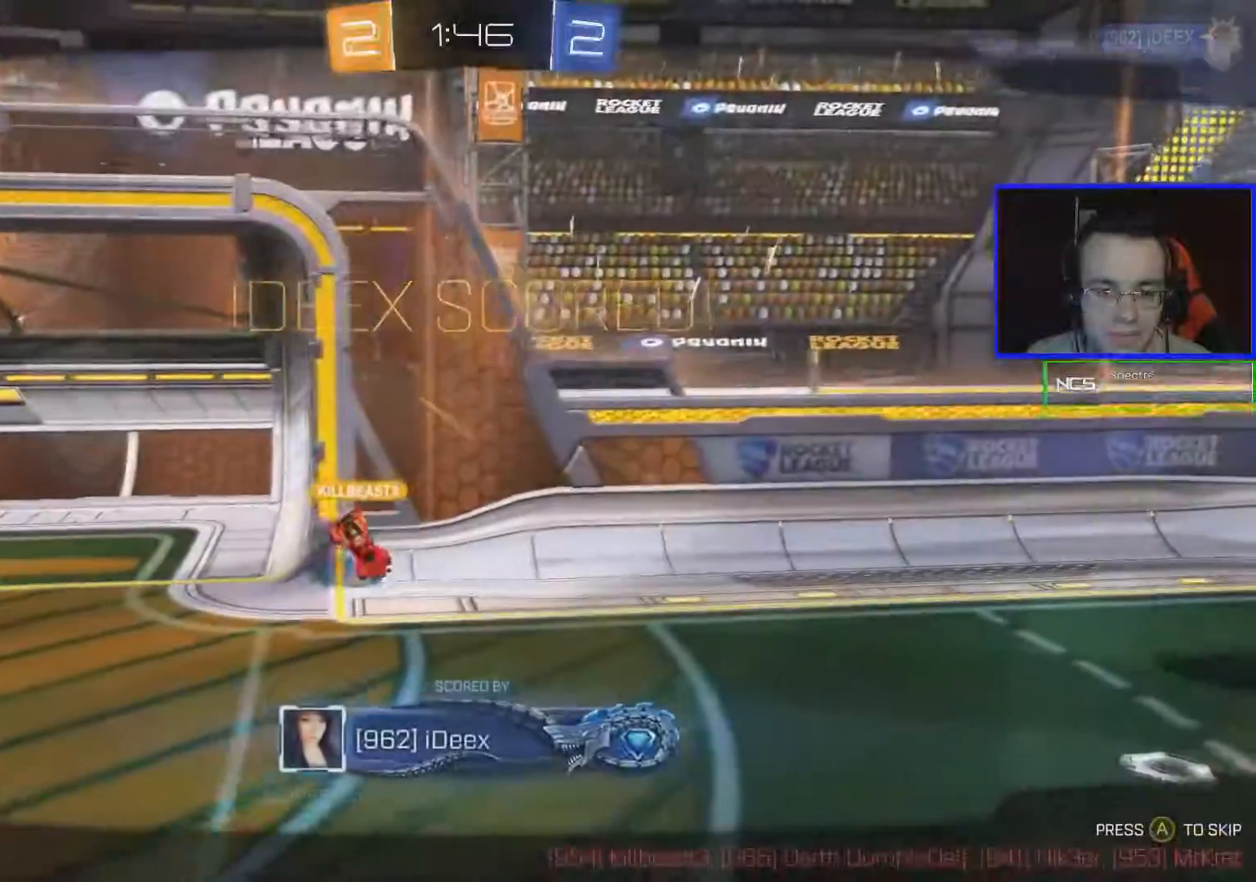
{"buttons": [], "left_stick": "center", "right_stick": "center", "events": []}
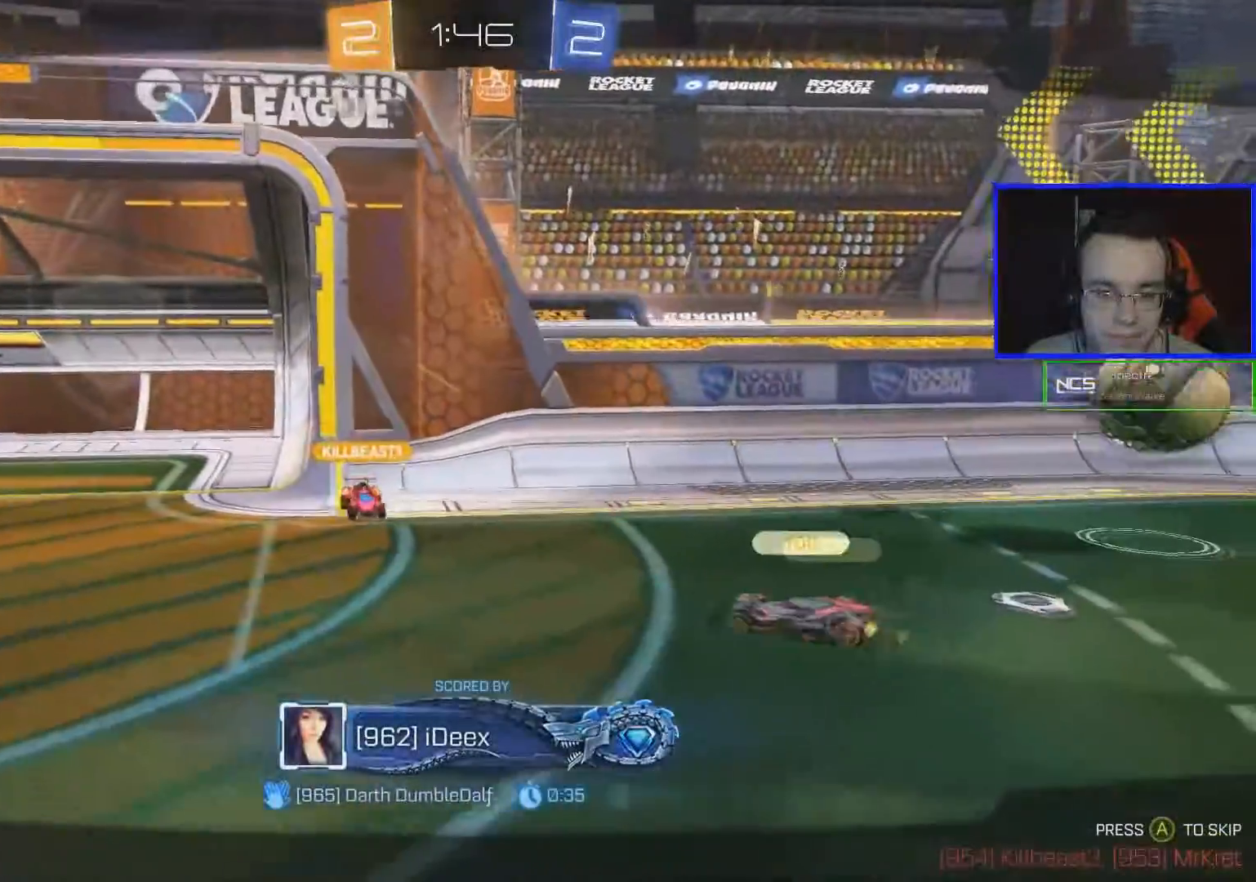
{"buttons": [], "left_stick": "center", "right_stick": "center", "events": []}
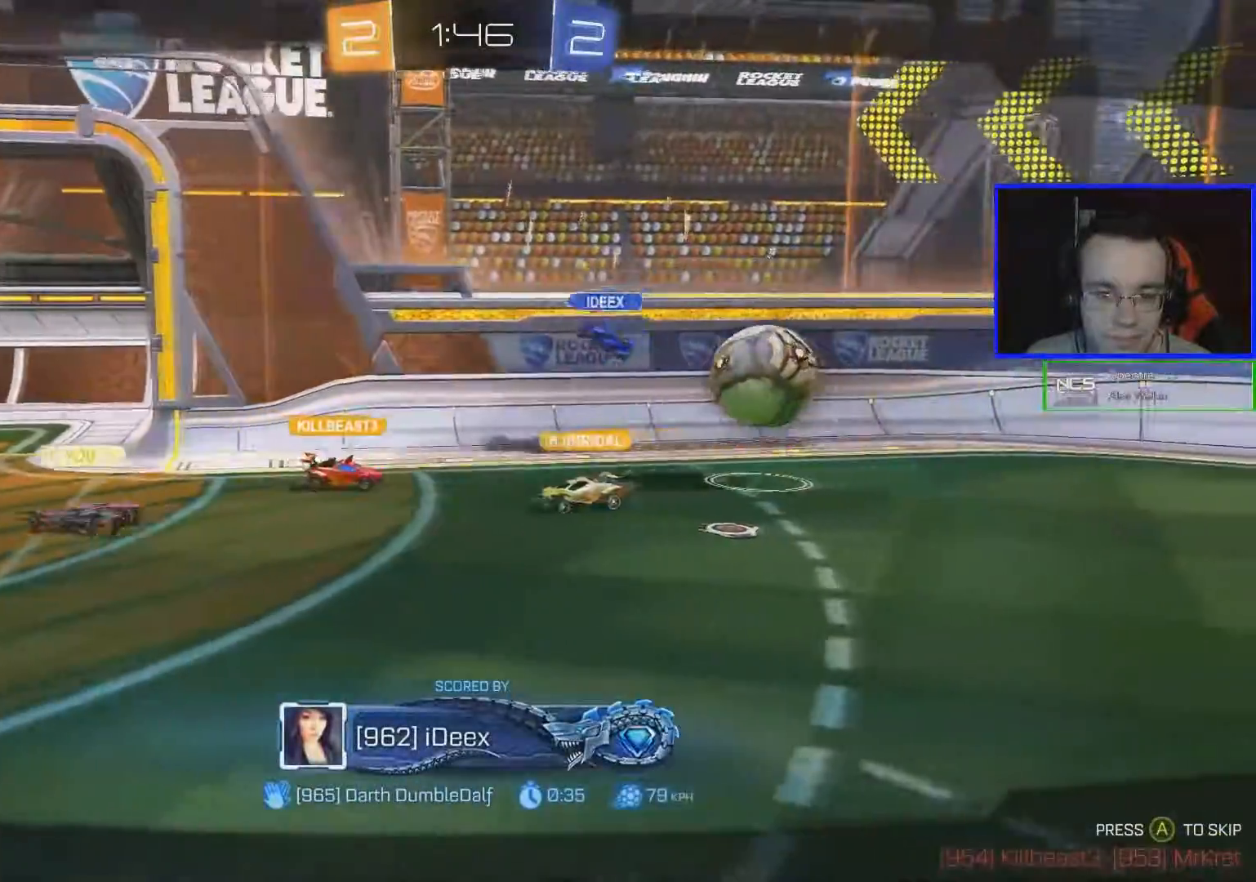
{"buttons": [], "left_stick": "center", "right_stick": "center", "events": []}
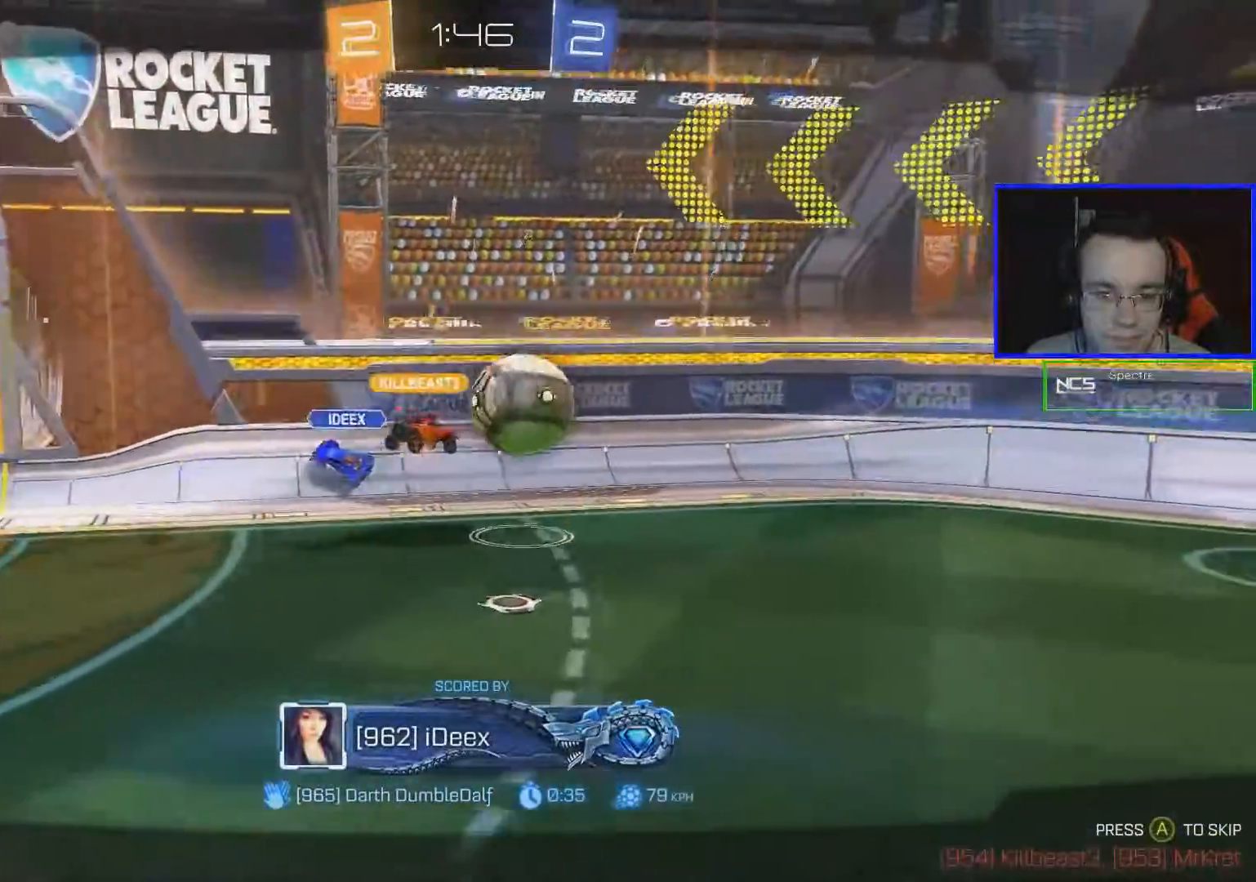
{"buttons": [], "left_stick": "center", "right_stick": "center", "events": []}
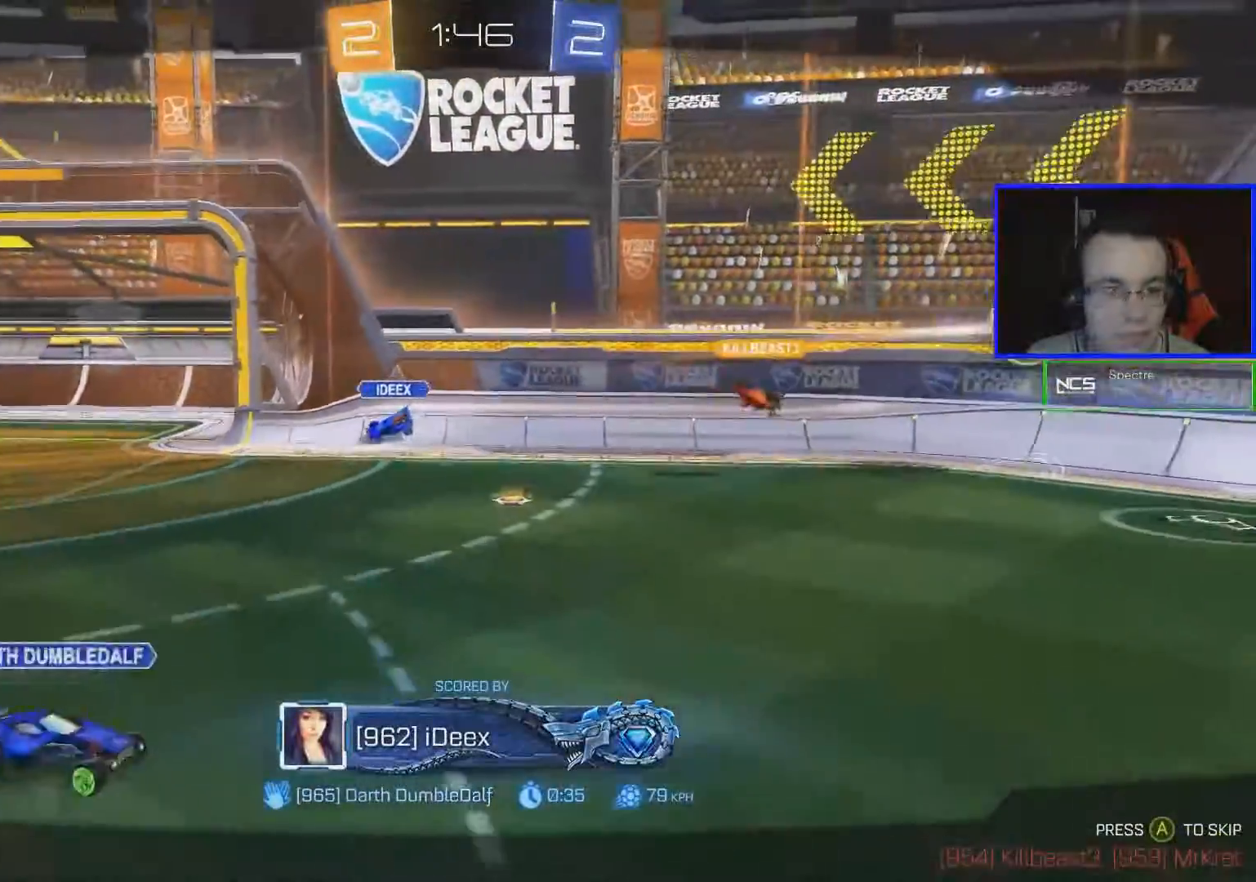
{"buttons": [], "left_stick": "center", "right_stick": "down-left", "events": [[317, "right_stick", "down-left"]]}
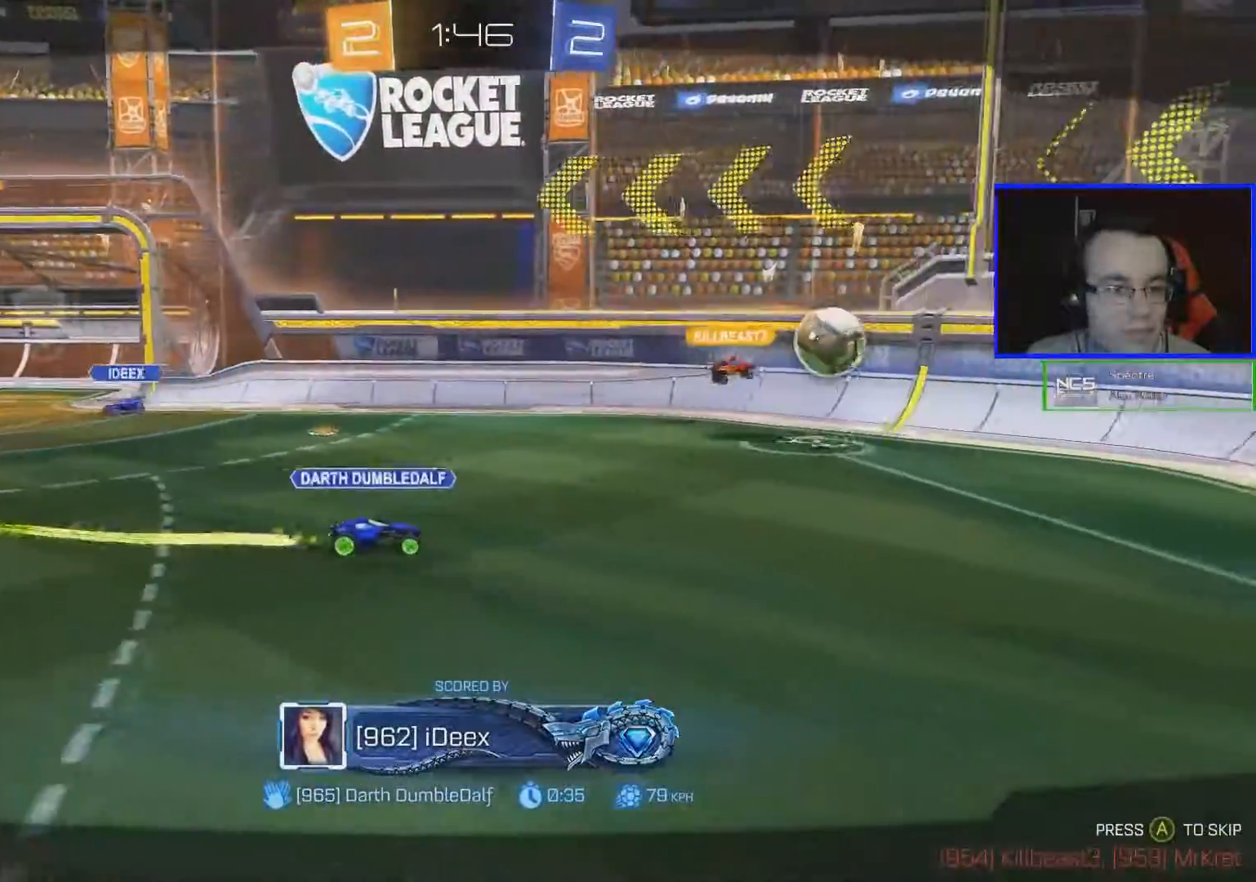
{"buttons": [], "left_stick": "center", "right_stick": "down-left", "events": []}